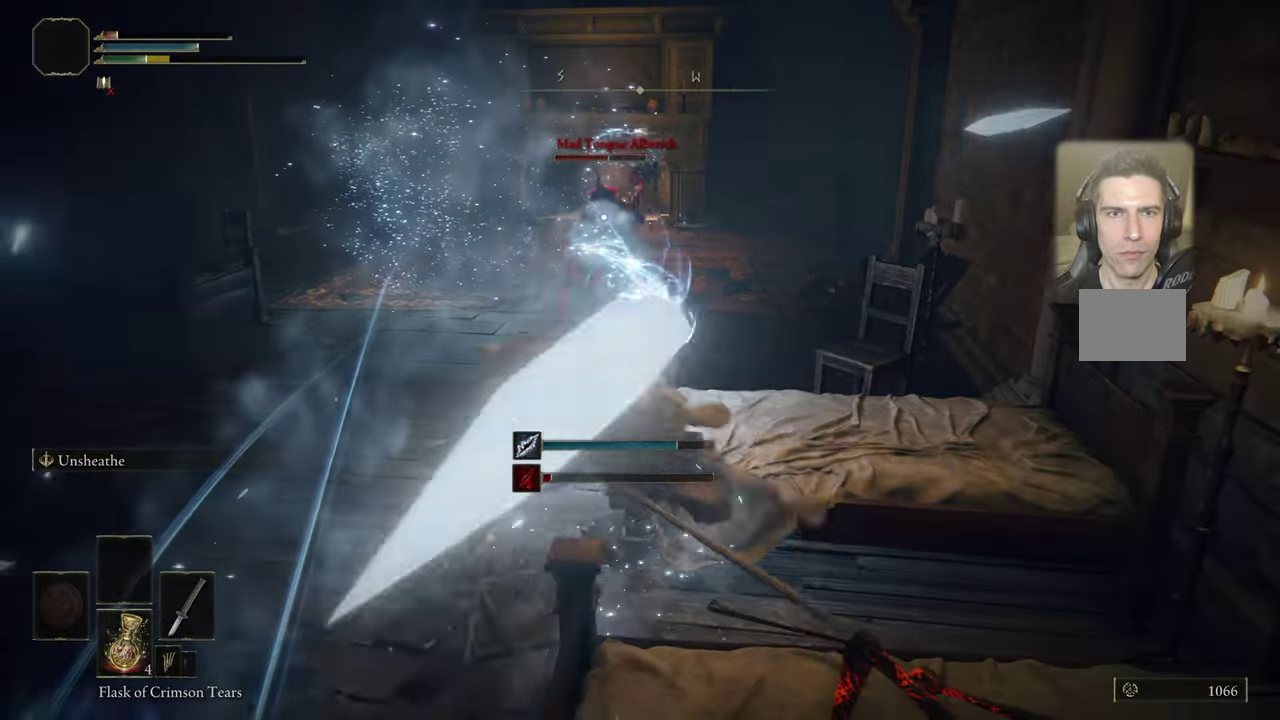
Gameplay with a controller (PlayStation layout); each line is a JSON object with the inputs held at the frame after it (dt_ms = milliseconds from this image to that frame). "events" lists button and stick changes between this image and that frame as [ms after this image, input, new state], when the widget could be followed in between. Not read: R1.
{"dt_ms": 800, "buttons": [], "left_stick": "up-left", "right_stick": "center", "events": [[417, "CIRCLE", "down"], [467, "left_stick", "up-left"], [500, "CIRCLE", "up"]]}
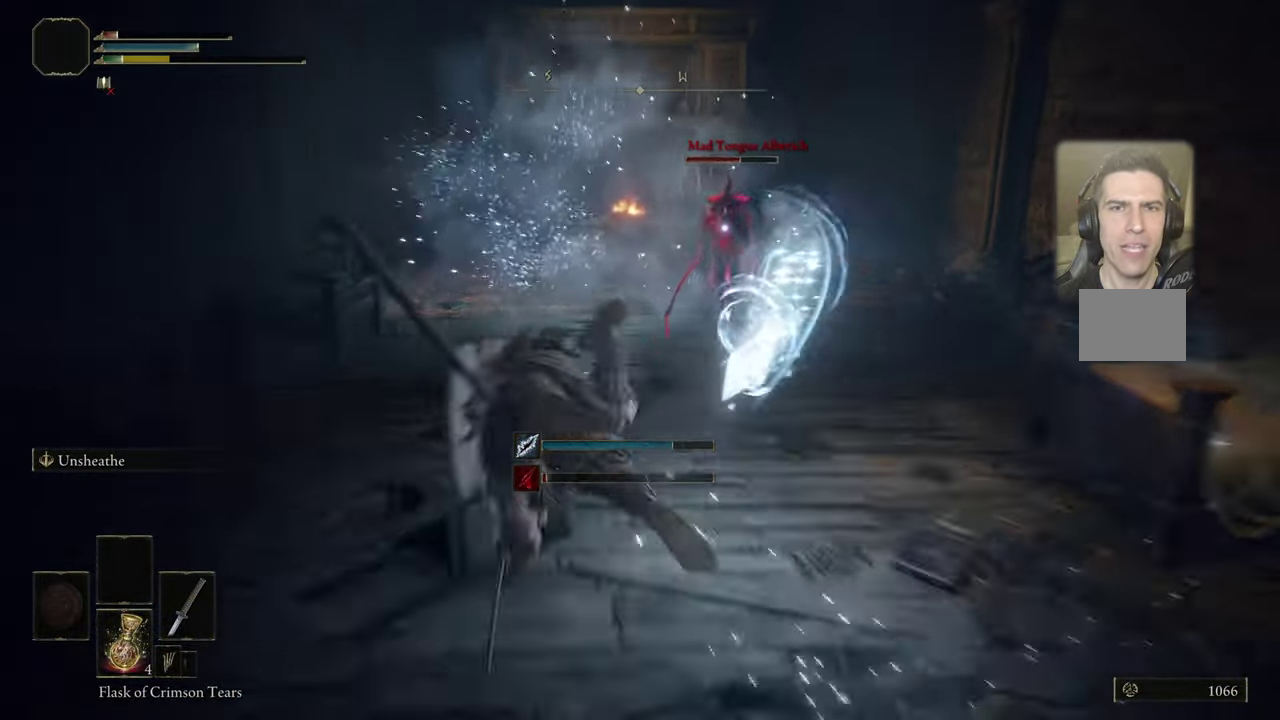
{"dt_ms": 300, "buttons": [], "left_stick": "up-left", "right_stick": "center", "events": [[50, "left_stick", "left"], [267, "left_stick", "up-left"]]}
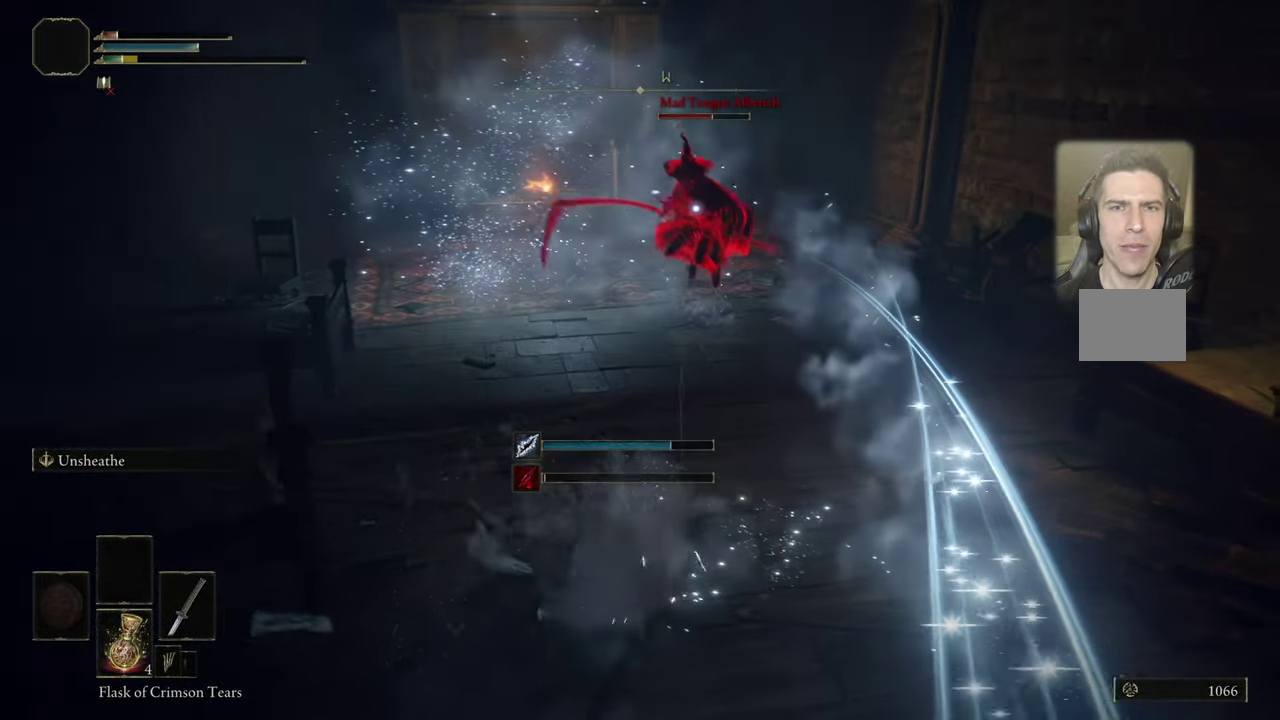
{"dt_ms": 500, "buttons": [], "left_stick": "up-right", "right_stick": "center", "events": [[150, "left_stick", "down-left"], [283, "left_stick", "right"], [317, "CIRCLE", "down"], [400, "left_stick", "up-right"], [467, "CIRCLE", "up"]]}
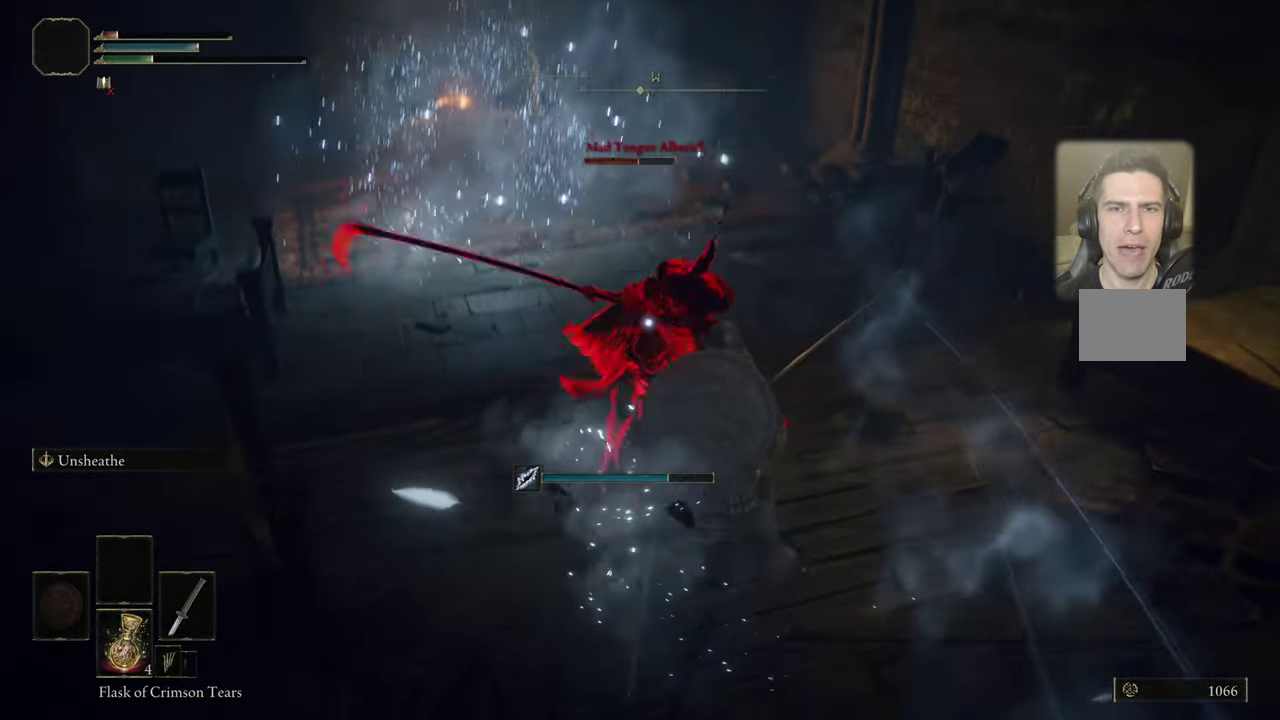
{"dt_ms": 600, "buttons": ["CIRCLE"], "left_stick": "down-right", "right_stick": "center", "events": [[450, "left_stick", "right"], [583, "CIRCLE", "down"], [583, "left_stick", "down-right"]]}
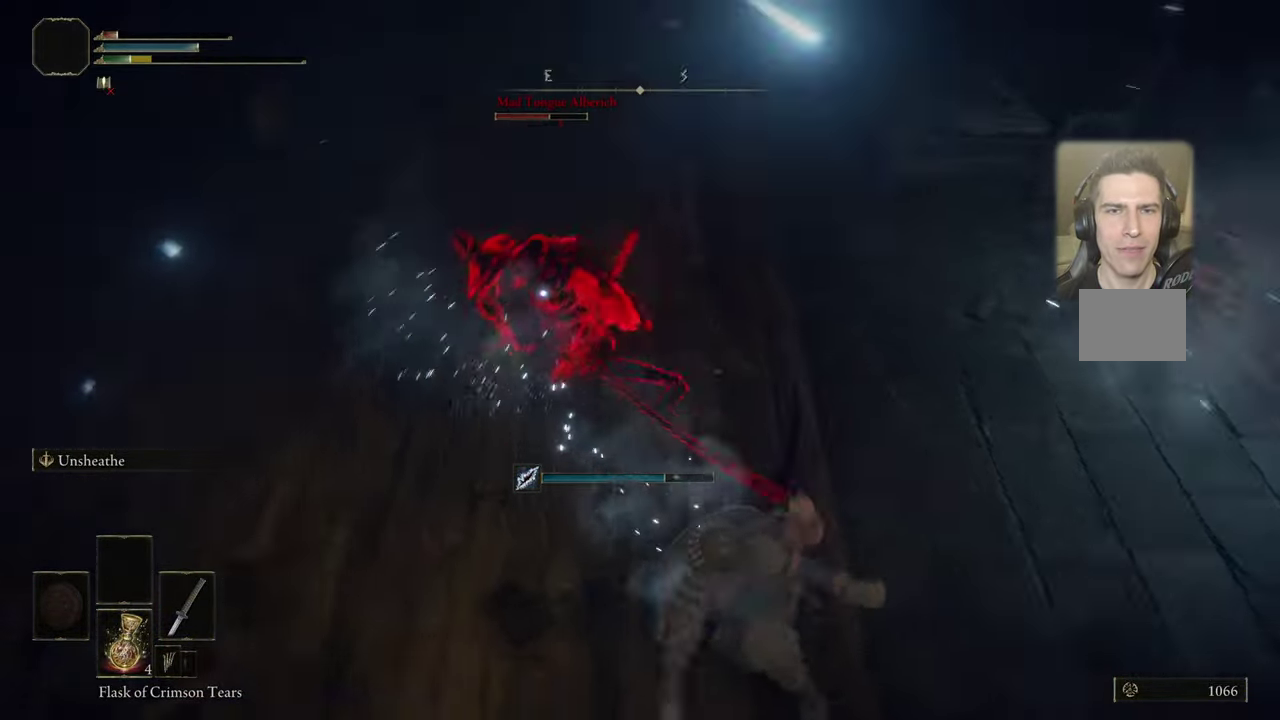
{"dt_ms": 400, "buttons": [], "left_stick": "down-right", "right_stick": "center", "events": [[17, "CIRCLE", "up"]]}
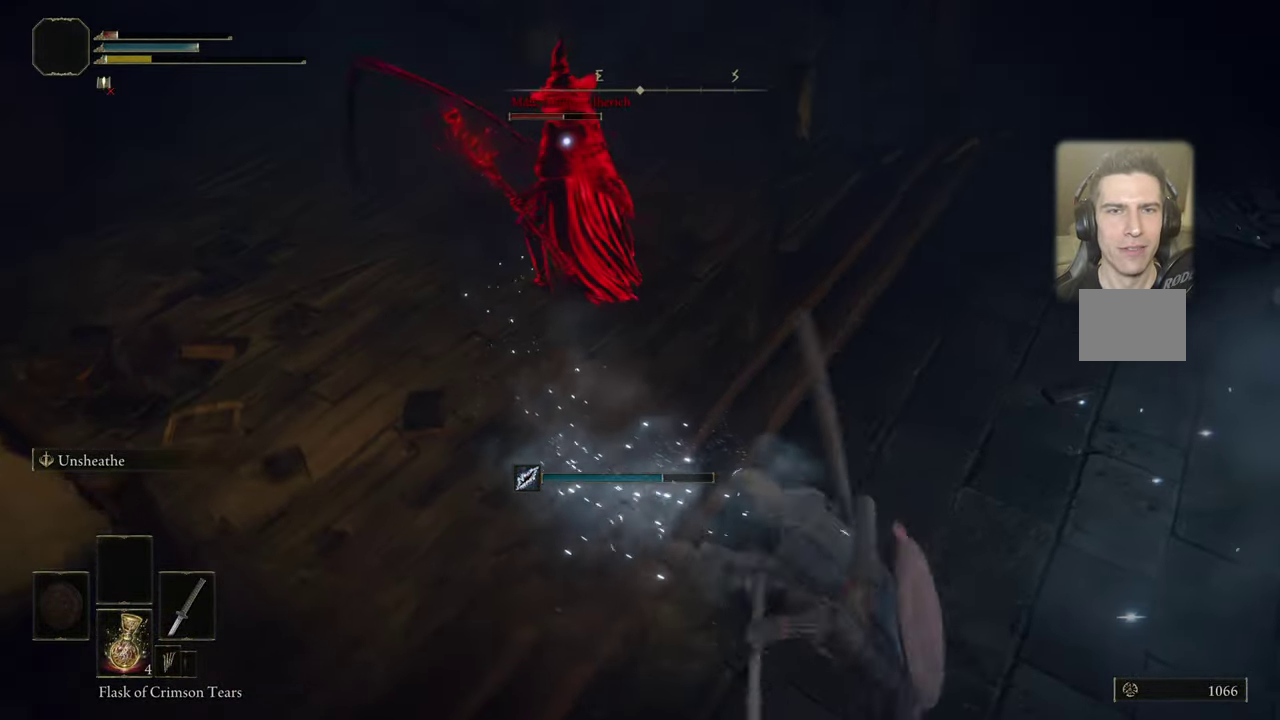
{"dt_ms": 300, "buttons": [], "left_stick": "down-right", "right_stick": "center", "events": []}
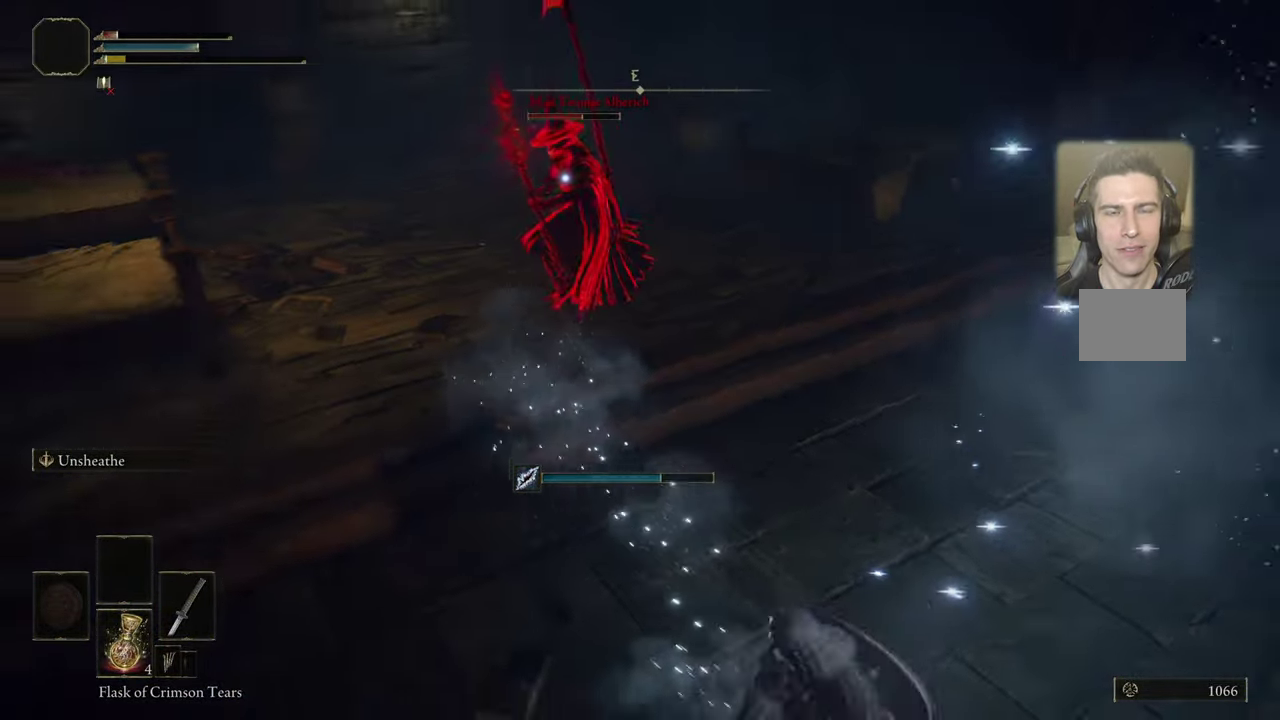
{"dt_ms": 600, "buttons": [], "left_stick": "down", "right_stick": "center", "events": [[50, "SQUARE", "down"], [50, "left_stick", "down"], [117, "SQUARE", "up"], [200, "SQUARE", "down"], [267, "SQUARE", "up"], [334, "SQUARE", "down"], [417, "SQUARE", "up"]]}
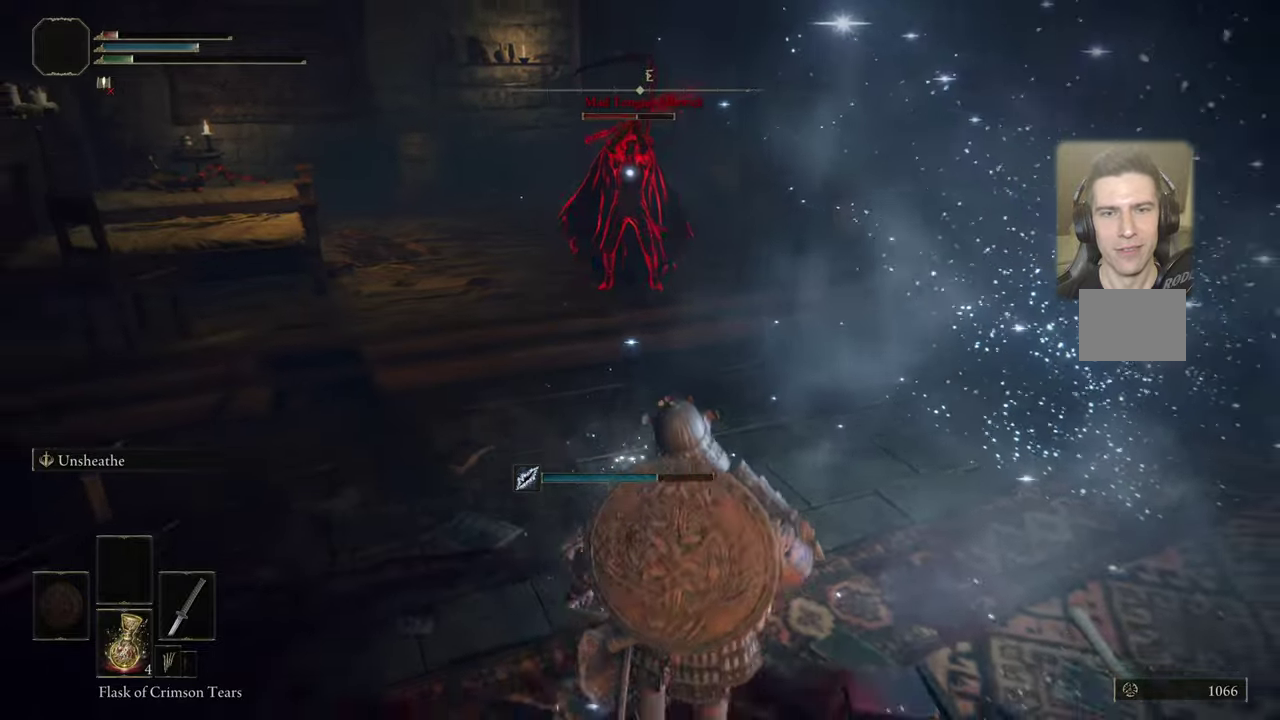
{"dt_ms": 500, "buttons": [], "left_stick": "down", "right_stick": "center", "events": []}
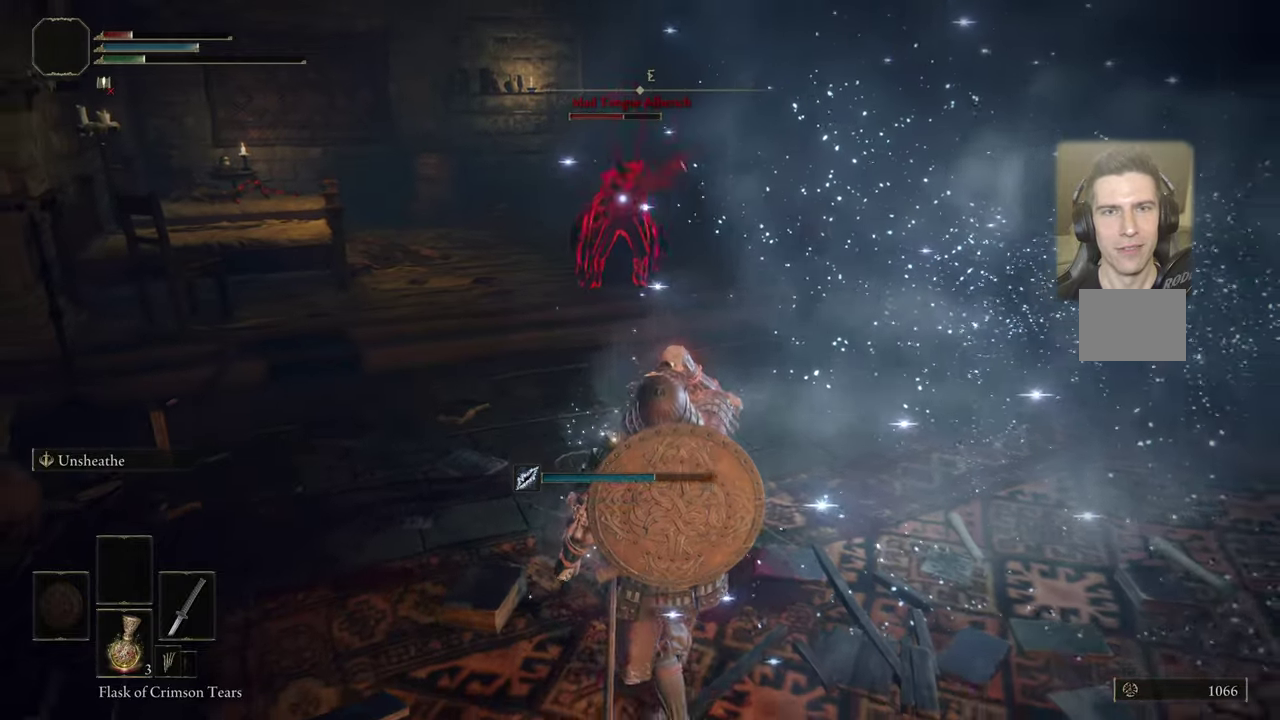
{"dt_ms": 400, "buttons": [], "left_stick": "down-right", "right_stick": "center", "events": [[367, "left_stick", "down-right"]]}
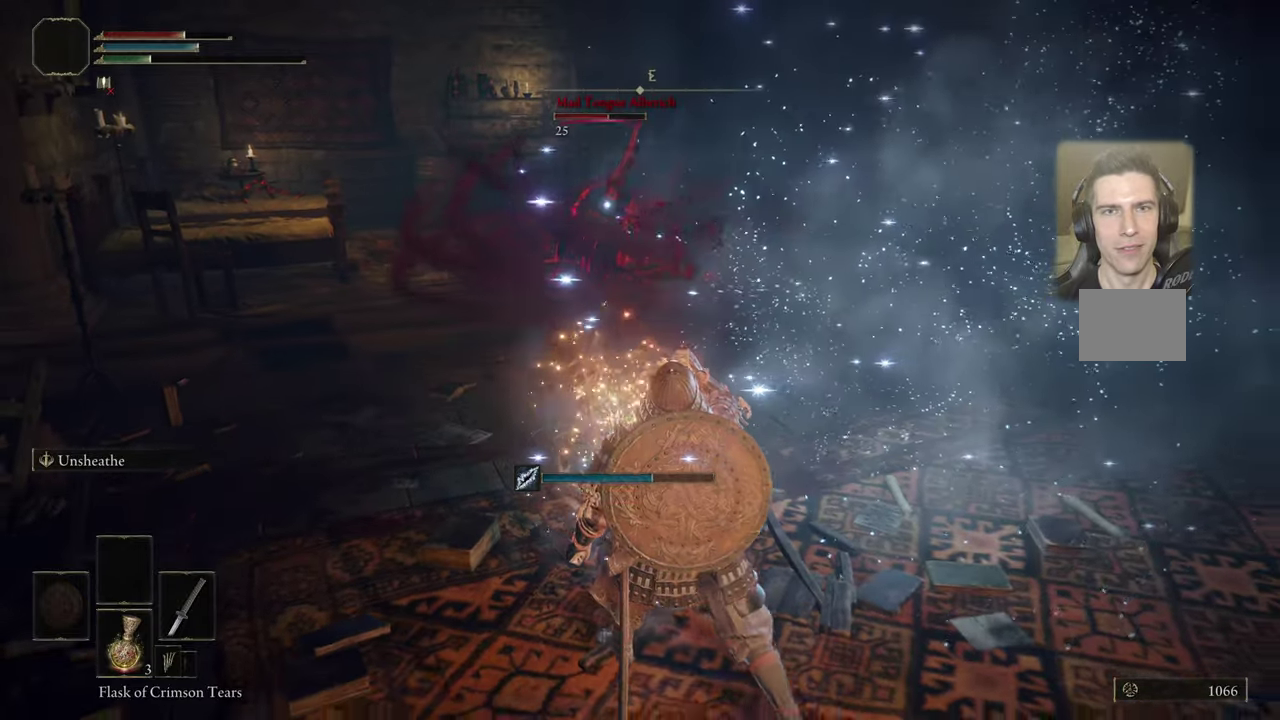
{"dt_ms": 700, "buttons": [], "left_stick": "down-right", "right_stick": "center", "events": []}
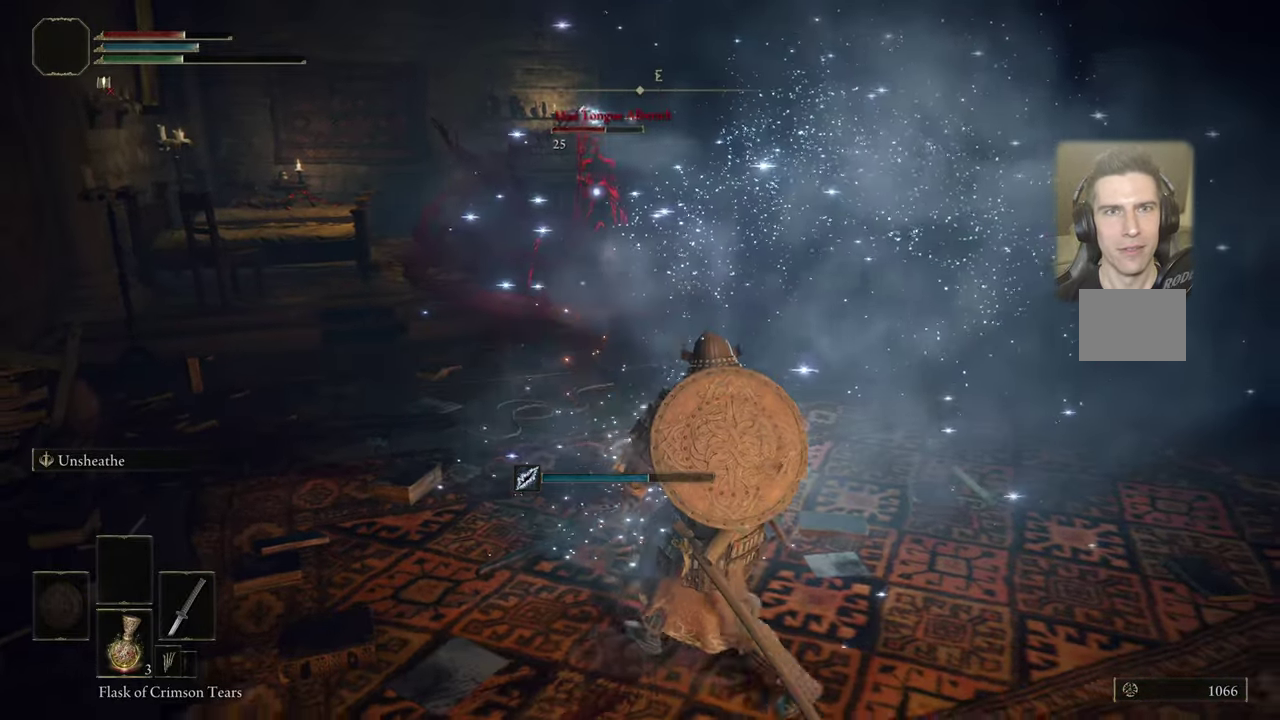
{"dt_ms": 400, "buttons": [], "left_stick": "down-right", "right_stick": "right"}
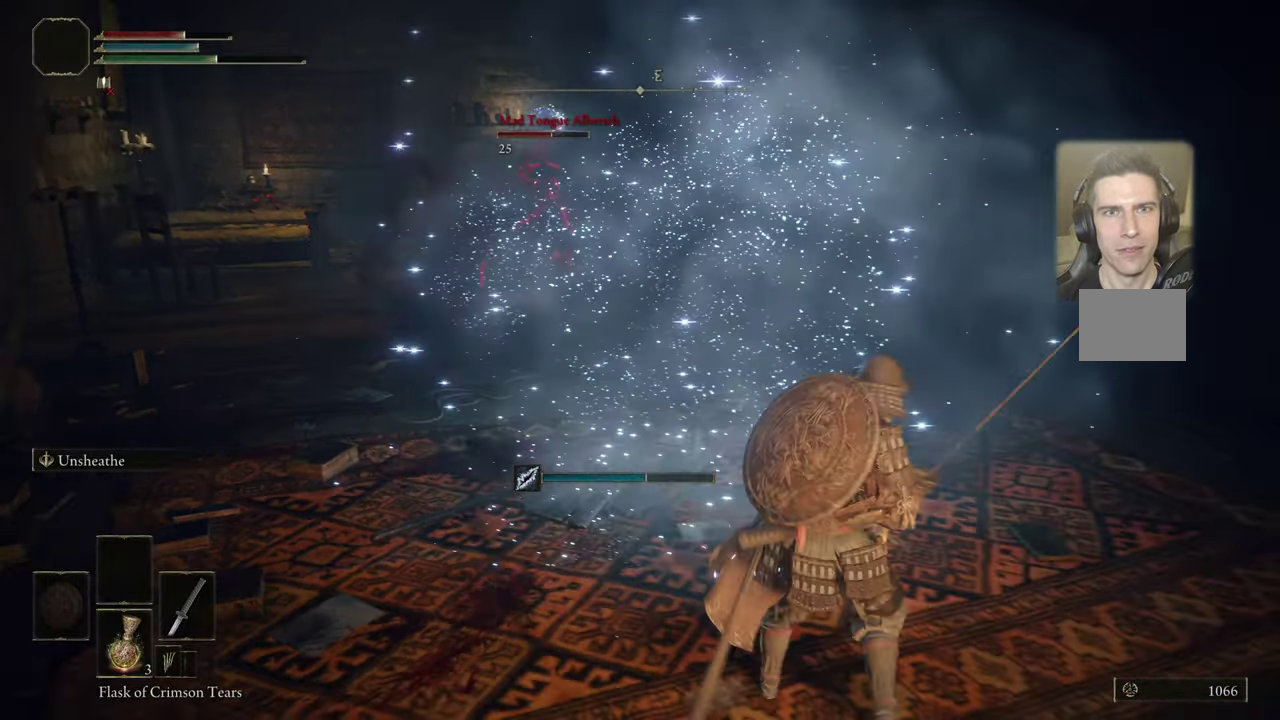
{"dt_ms": 600, "buttons": ["CIRCLE"], "left_stick": "right", "right_stick": "center", "events": [[17, "left_stick", "right"], [34, "right_stick", "center"], [117, "CIRCLE", "down"], [117, "left_stick", "up-right"], [434, "left_stick", "right"]]}
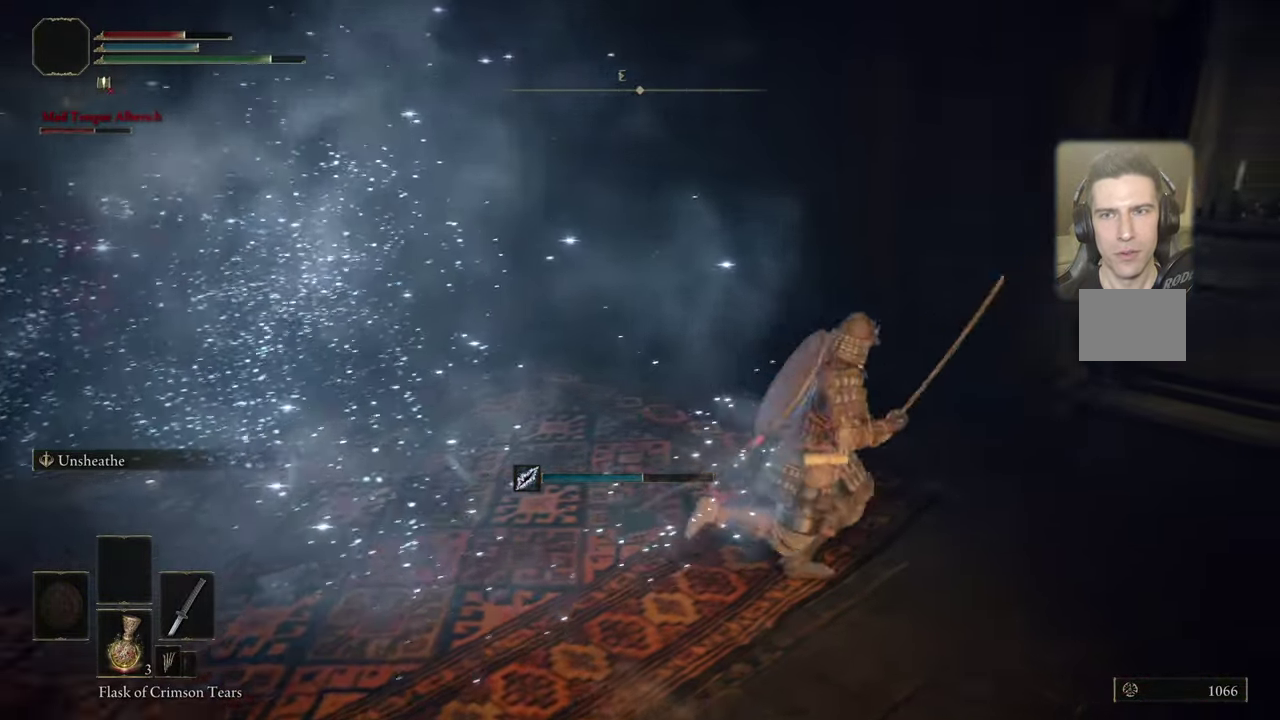
{"dt_ms": 500, "buttons": ["CIRCLE"], "left_stick": "up-right", "right_stick": "center", "events": [[434, "left_stick", "up-right"]]}
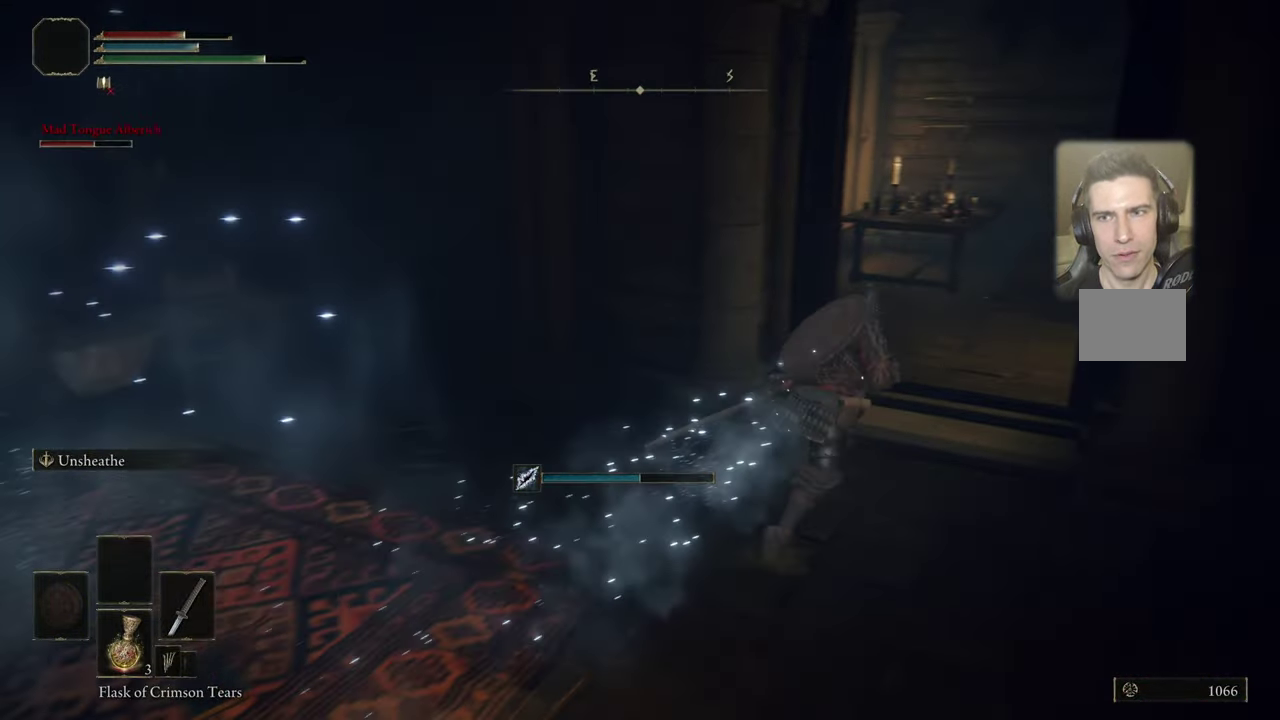
{"dt_ms": 500, "buttons": ["CIRCLE"], "left_stick": "up", "right_stick": "center", "events": [[250, "left_stick", "up"]]}
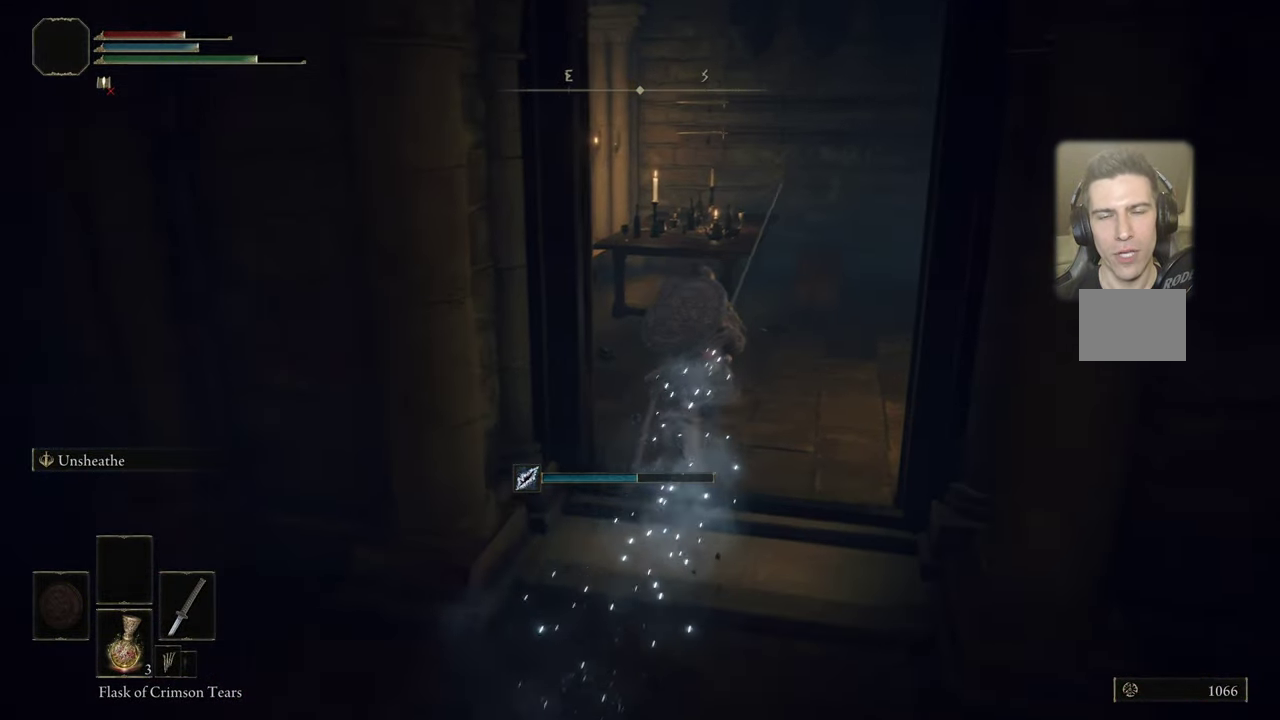
{"dt_ms": 700, "buttons": [], "left_stick": "up", "right_stick": "center", "events": [[234, "CIRCLE", "up"], [300, "right_stick", "up-left"], [650, "right_stick", "center"]]}
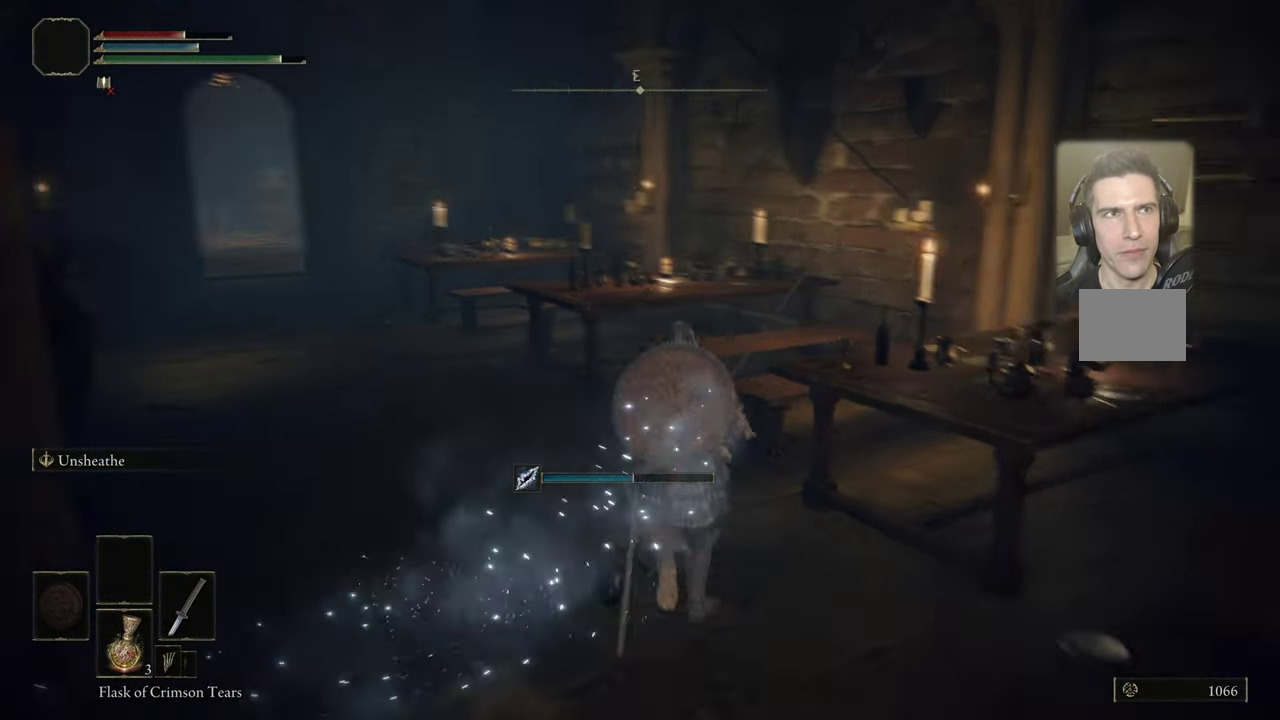
{"dt_ms": 400, "buttons": ["CIRCLE"], "left_stick": "up-left", "right_stick": "center", "events": [[84, "CIRCLE", "down"], [84, "left_stick", "up-left"]]}
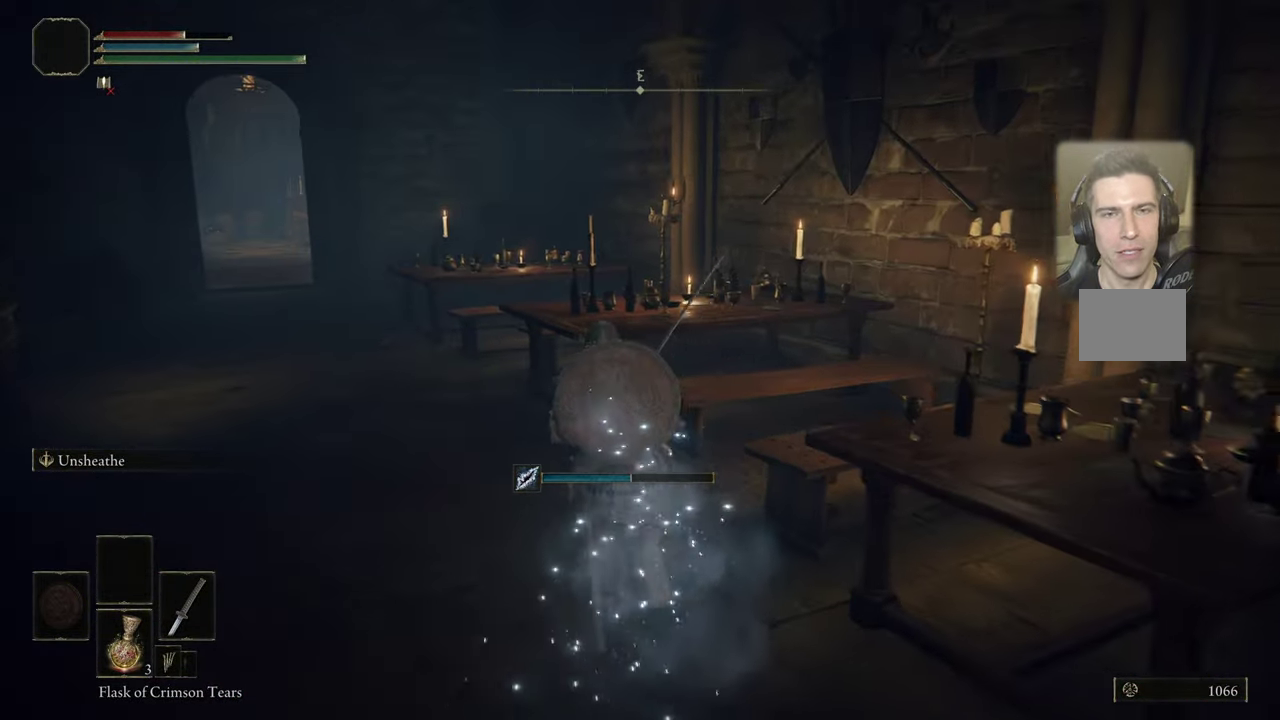
{"dt_ms": 400, "buttons": ["CIRCLE"], "left_stick": "up-left", "right_stick": "center", "events": []}
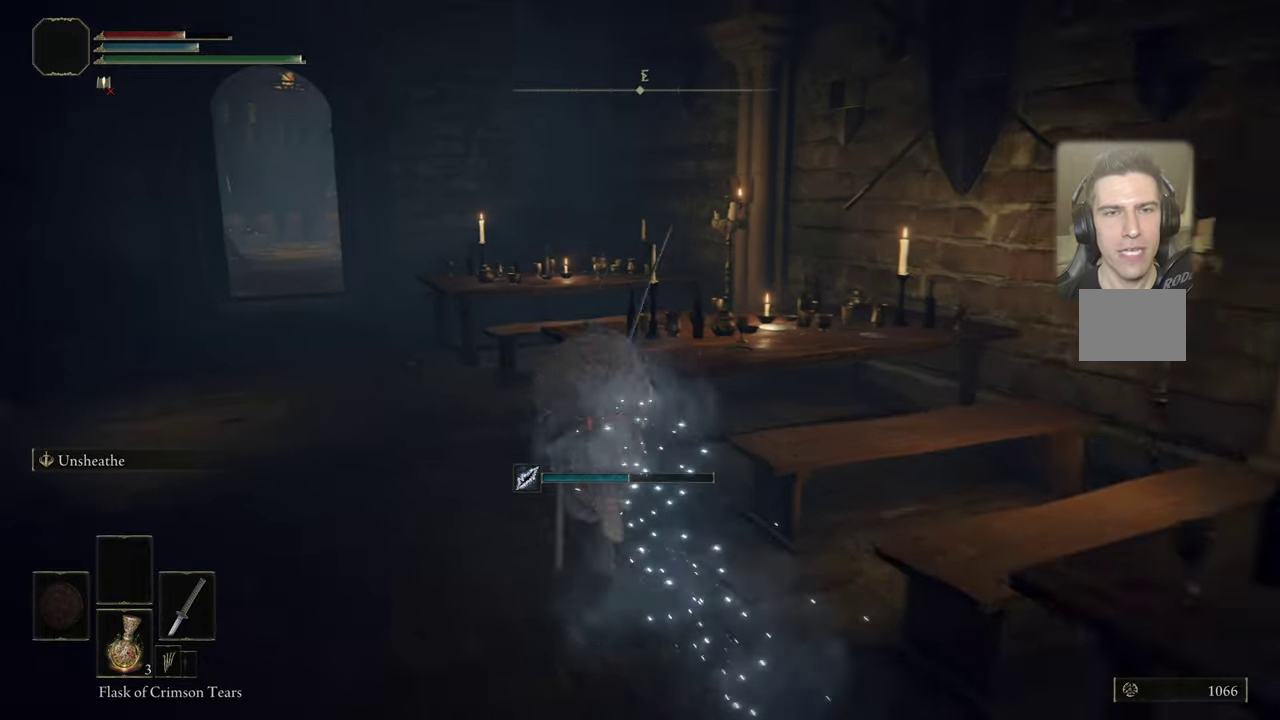
{"dt_ms": 300, "buttons": ["CIRCLE"], "left_stick": "up-left", "right_stick": "center", "events": []}
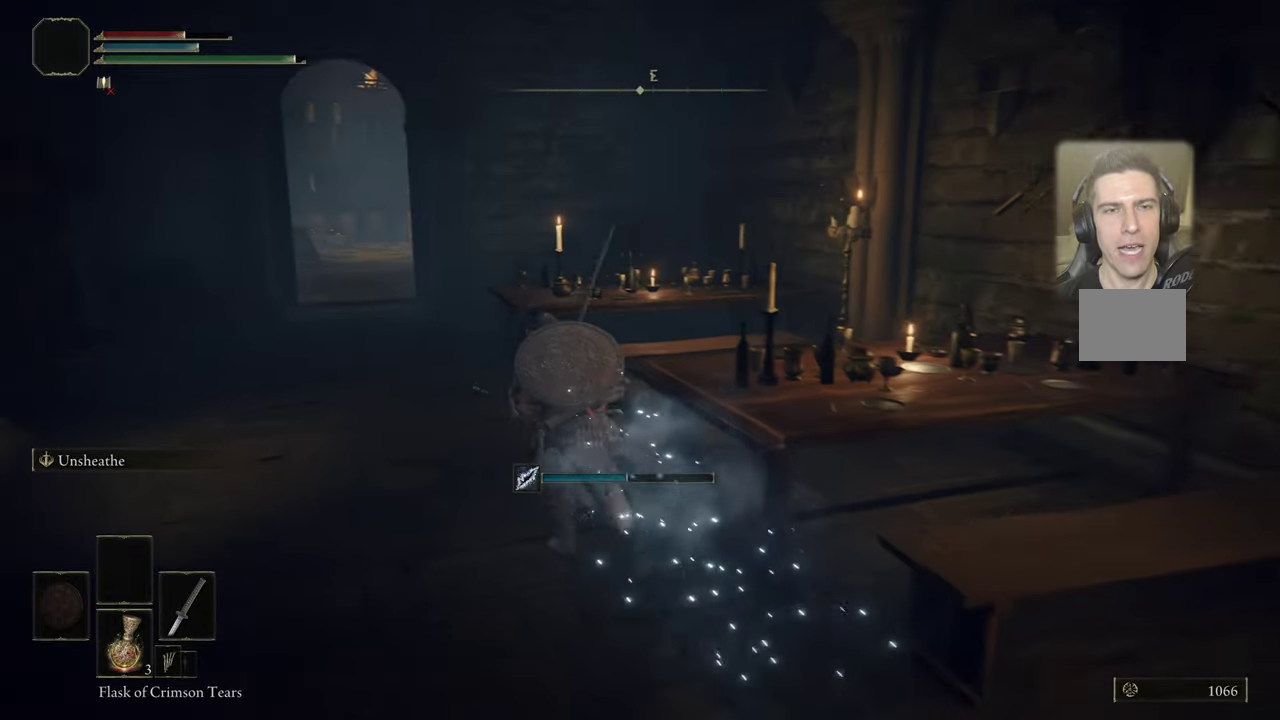
{"dt_ms": 800, "buttons": ["CIRCLE"], "left_stick": "up-left", "right_stick": "center", "events": []}
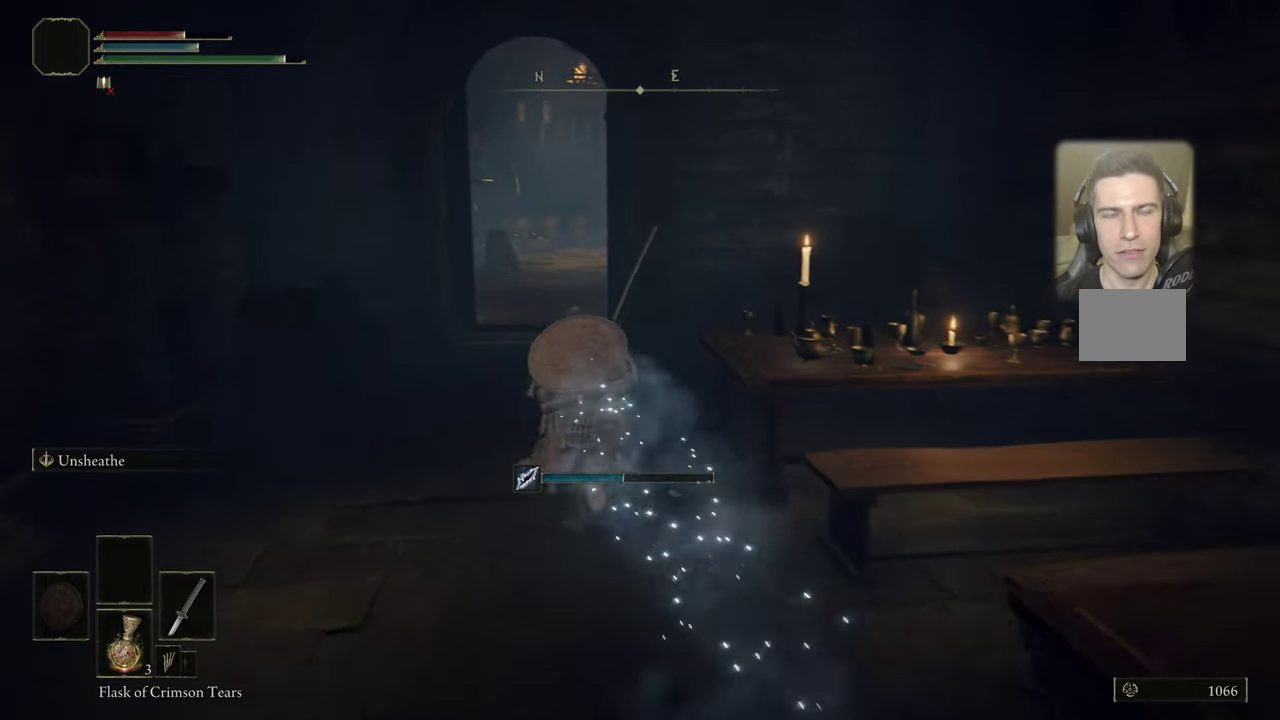
{"dt_ms": 600, "buttons": ["CIRCLE"], "left_stick": "up-left", "right_stick": "center", "events": []}
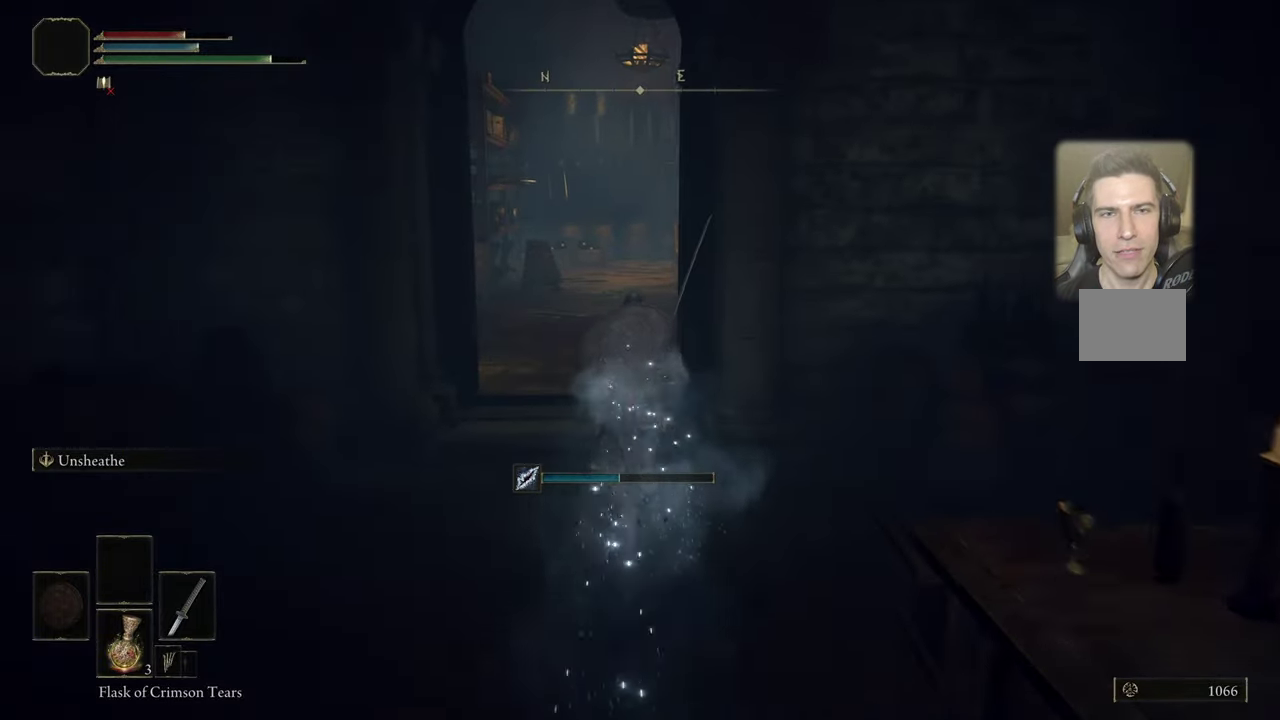
{"dt_ms": 300, "buttons": ["CIRCLE"], "left_stick": "up-left", "right_stick": "center", "events": []}
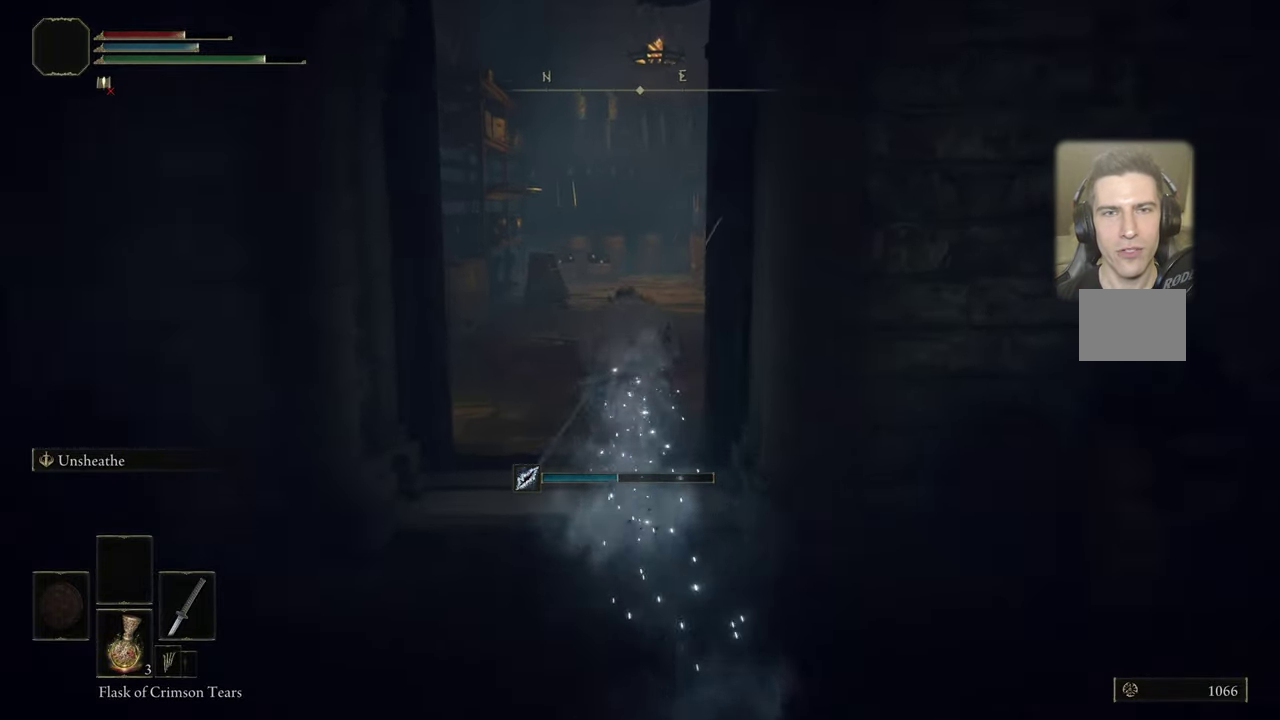
{"dt_ms": 500, "buttons": ["CIRCLE"], "left_stick": "up", "right_stick": "center", "events": [[333, "left_stick", "up"]]}
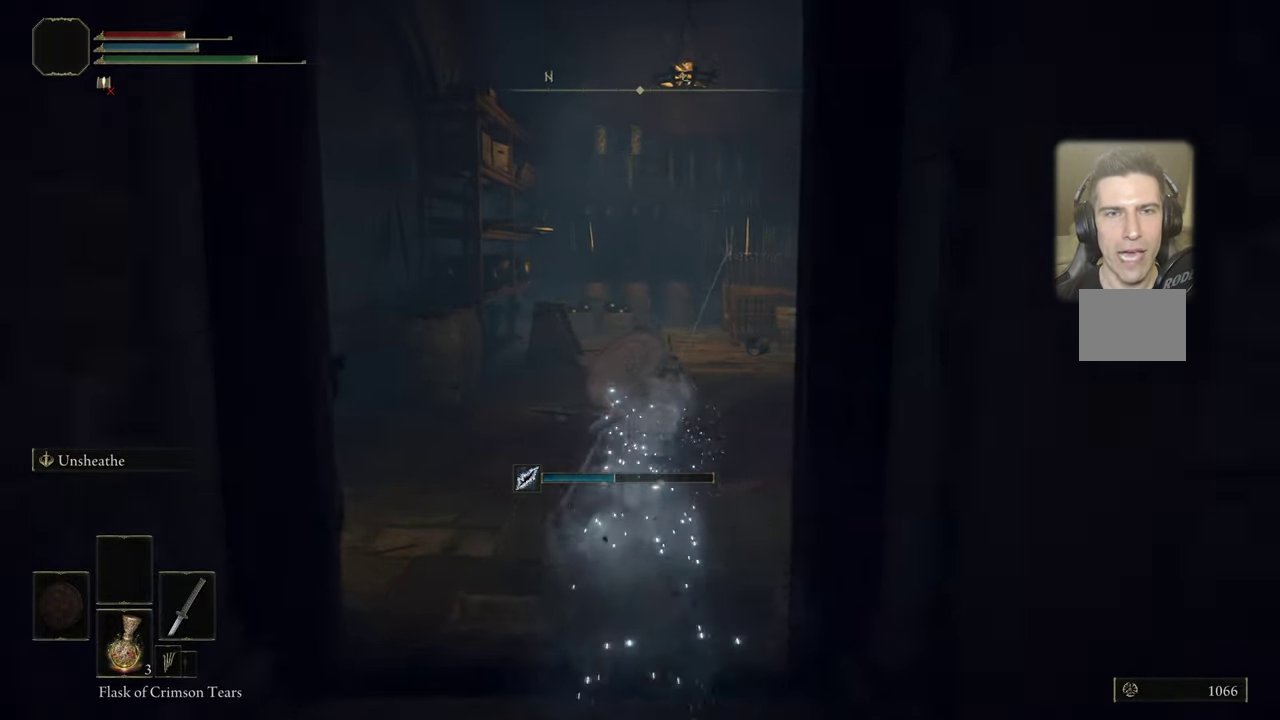
{"dt_ms": 500, "buttons": [], "left_stick": "up", "right_stick": "center", "events": [[450, "CIRCLE", "up"]]}
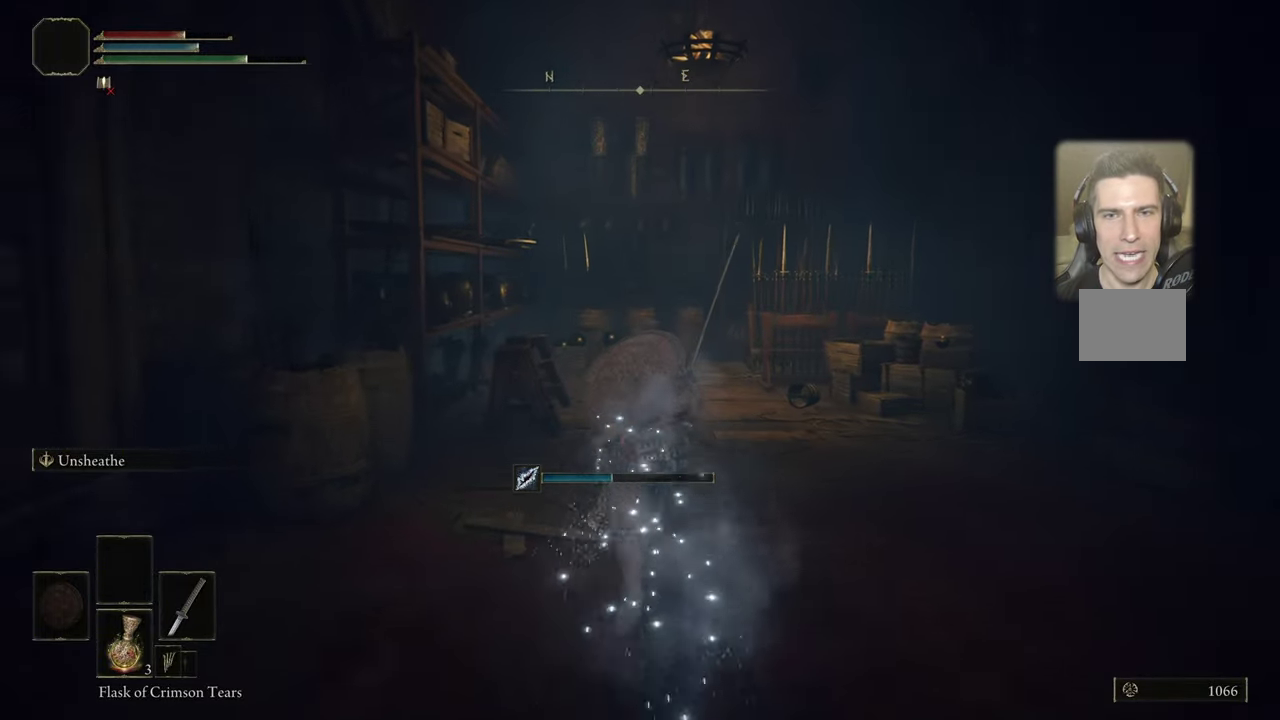
{"dt_ms": 500, "buttons": [], "left_stick": "up", "right_stick": "up-right", "events": [[83, "right_stick", "right"], [383, "right_stick", "up-right"]]}
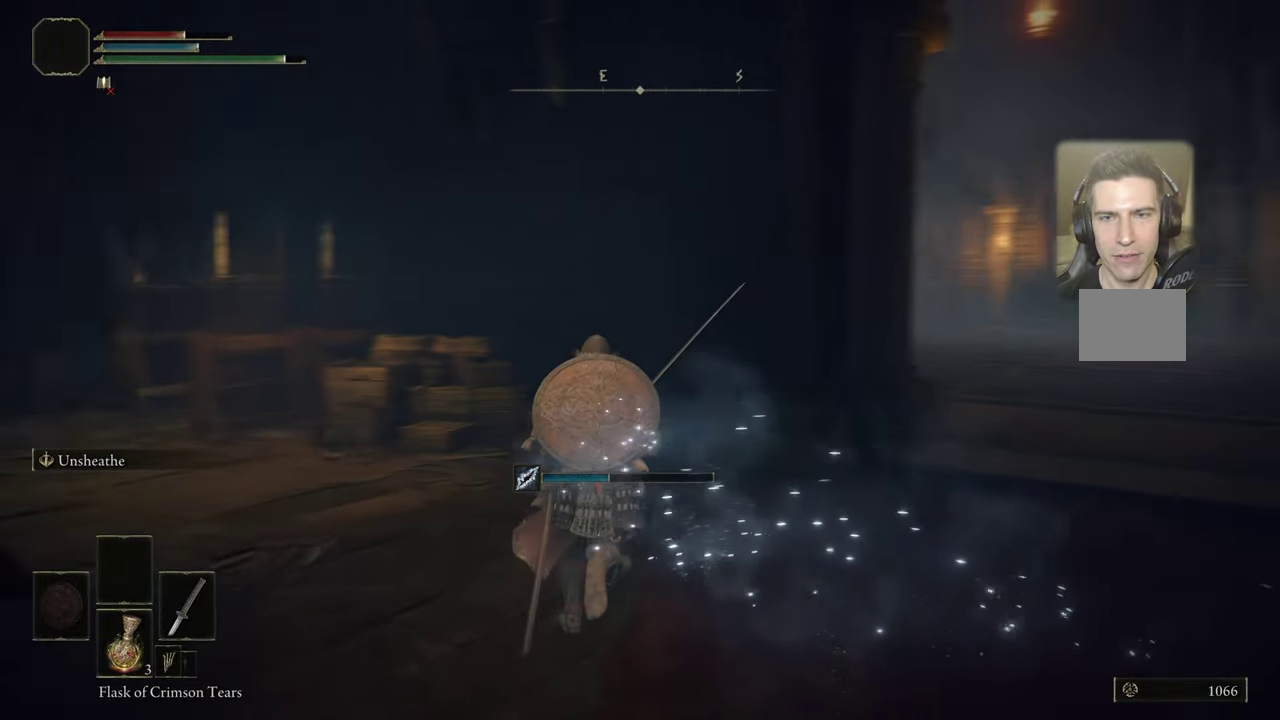
{"dt_ms": 500, "buttons": ["CIRCLE"], "left_stick": "up", "right_stick": "center", "events": [[16, "right_stick", "right"], [116, "right_stick", "center"], [183, "CIRCLE", "down"]]}
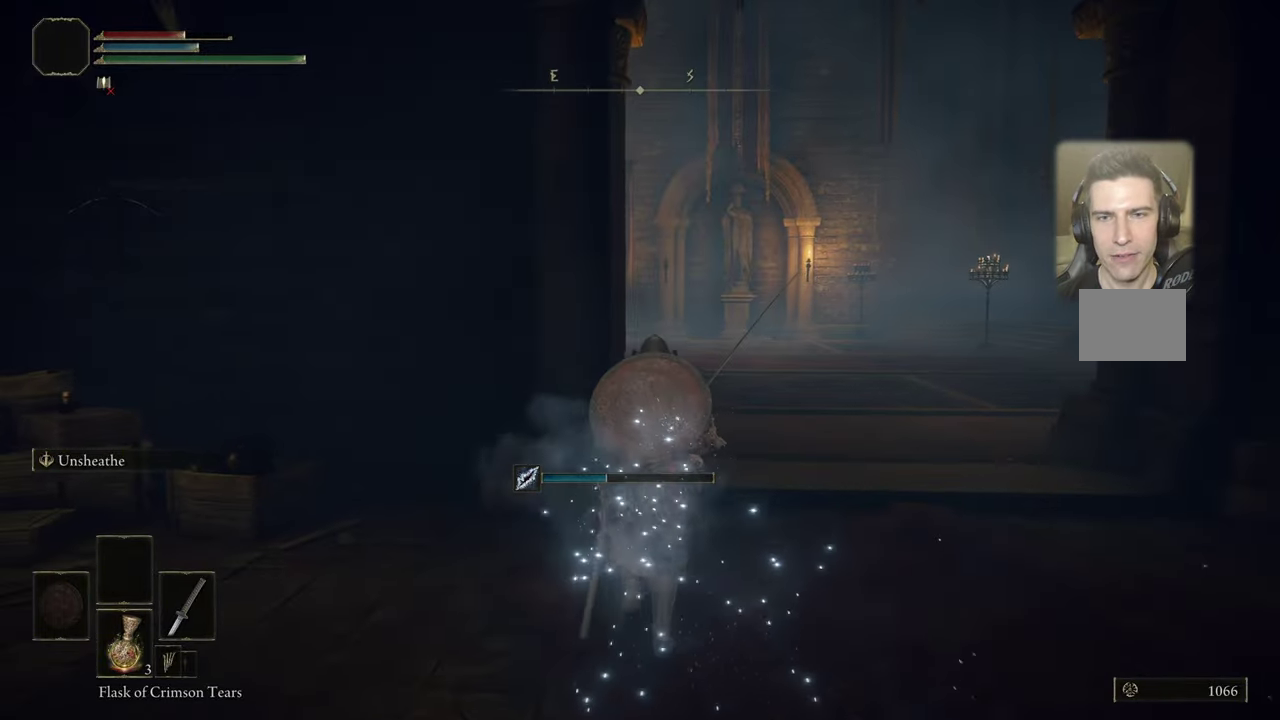
{"dt_ms": 400, "buttons": ["CIRCLE"], "left_stick": "up", "right_stick": "center", "events": []}
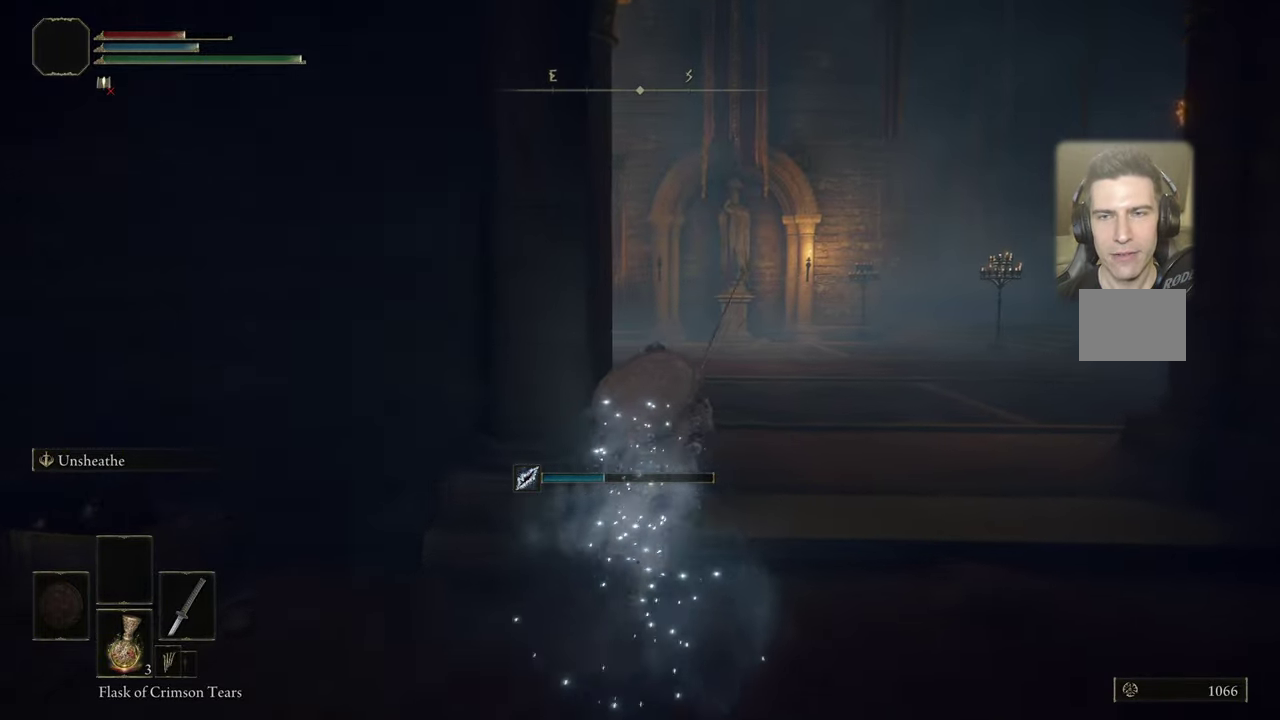
{"dt_ms": 600, "buttons": ["CIRCLE"], "left_stick": "up", "right_stick": "center", "events": []}
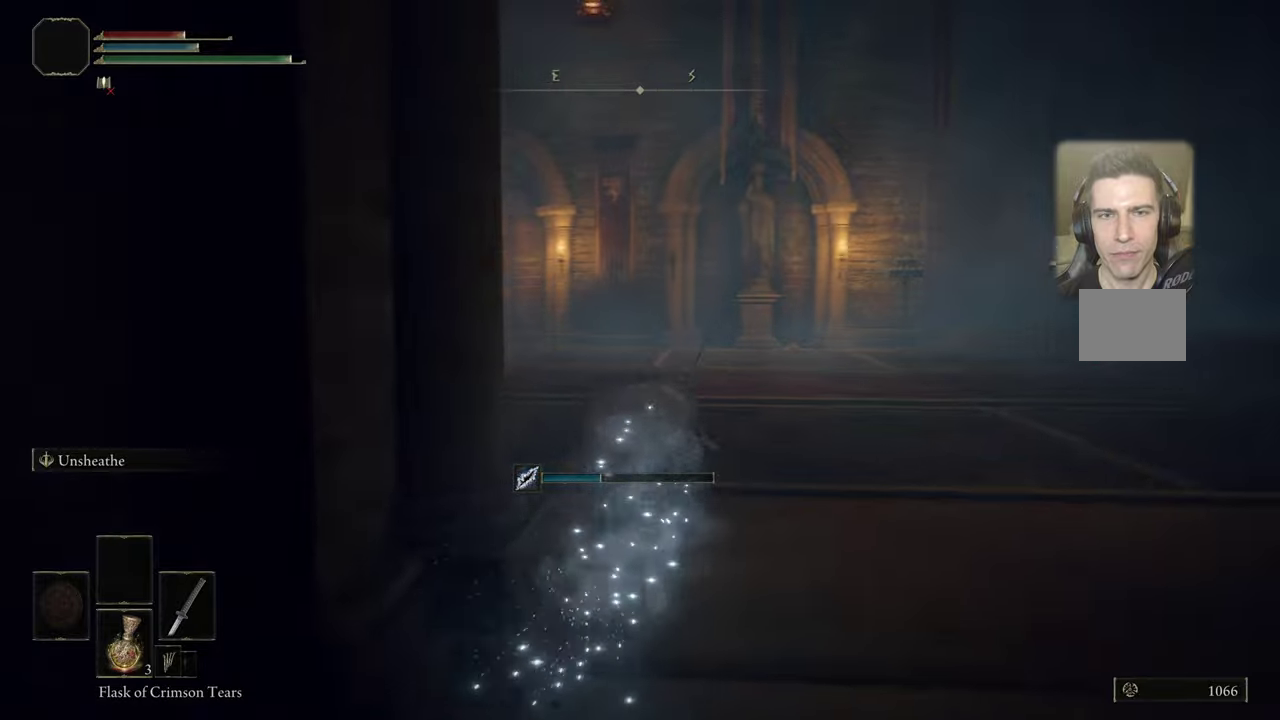
{"dt_ms": 500, "buttons": ["CIRCLE"], "left_stick": "up", "right_stick": "center", "events": []}
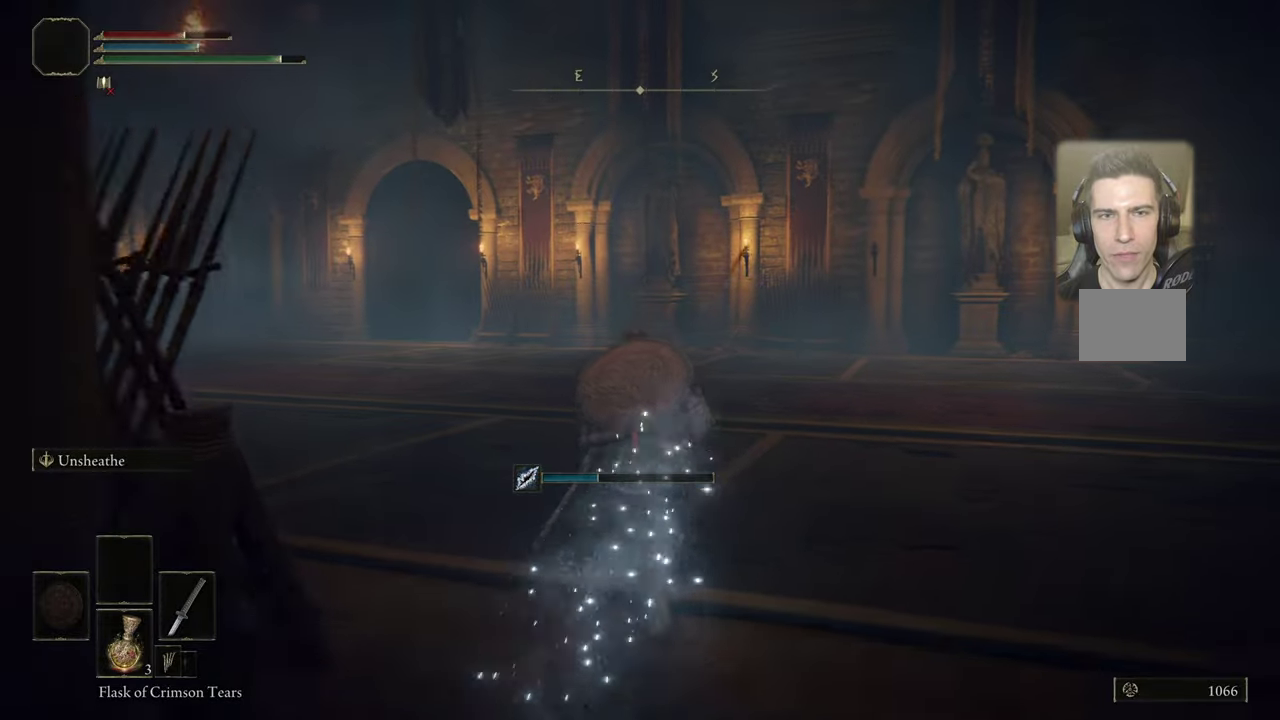
{"dt_ms": 500, "buttons": ["CIRCLE"], "left_stick": "up-left", "right_stick": "center", "events": [[217, "left_stick", "up-left"]]}